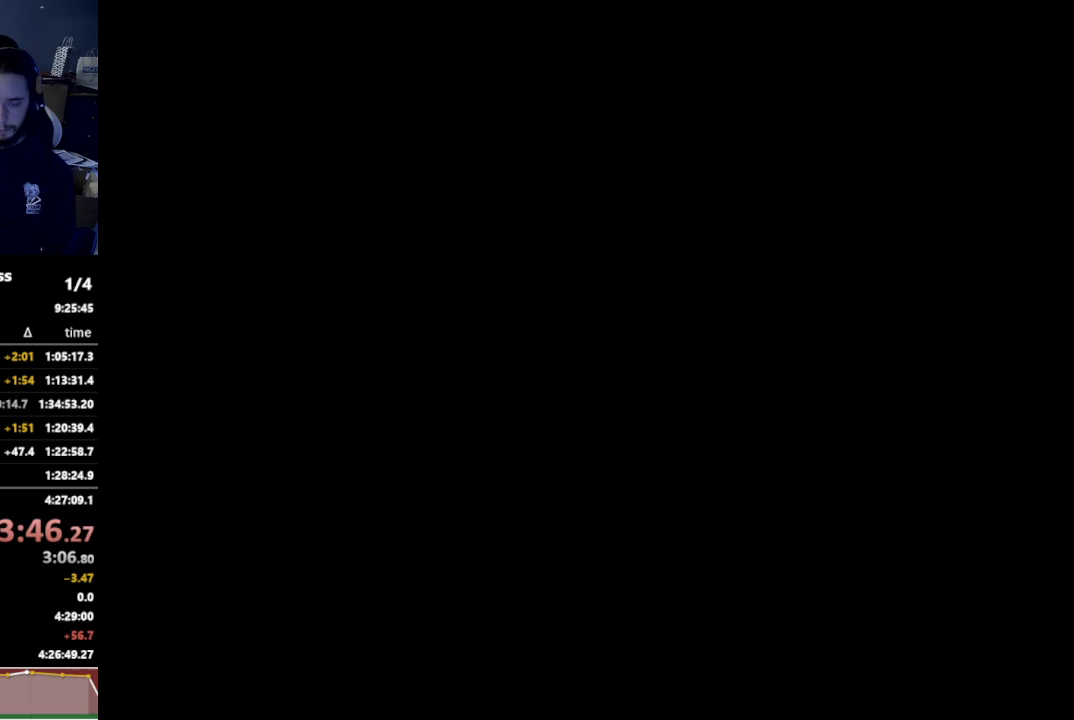
Gameplay with a controller (Nintendo layout); each line is a JSON object with the inputs held at the frame after it. "events" lists button and stick changes between this image and that frame as [ms after this image, input, new state], when the widget could be followed in between. Not read: L3 R3.
{"buttons": [], "left_stick": "center", "right_stick": "center", "events": []}
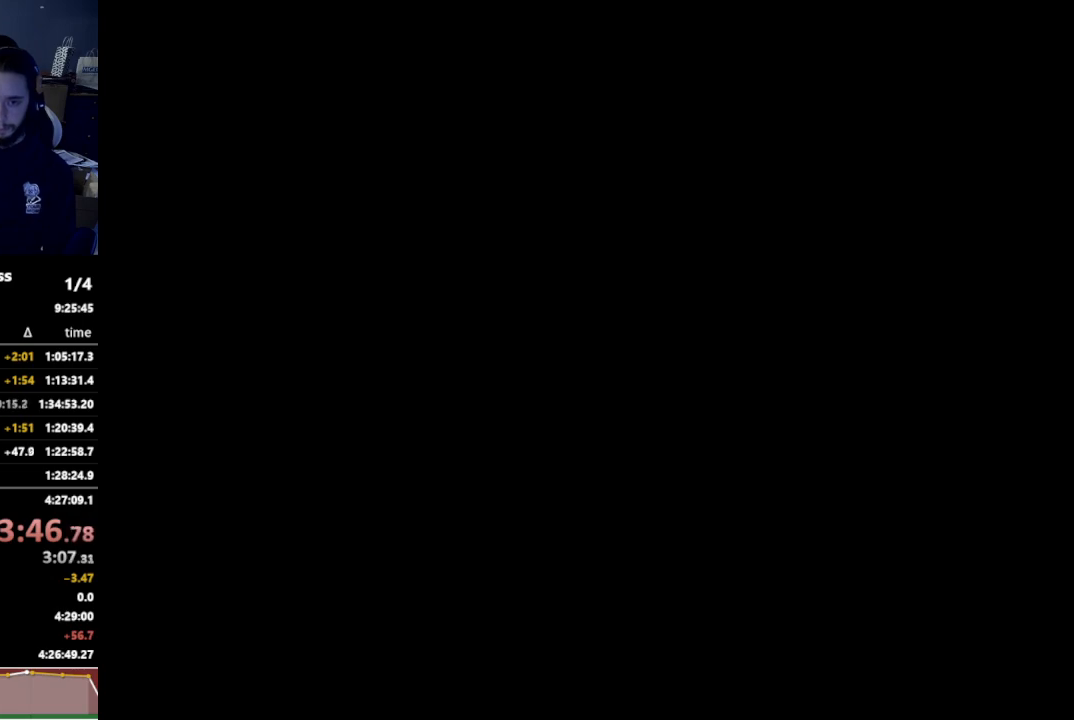
{"buttons": [], "left_stick": "center", "right_stick": "center", "events": []}
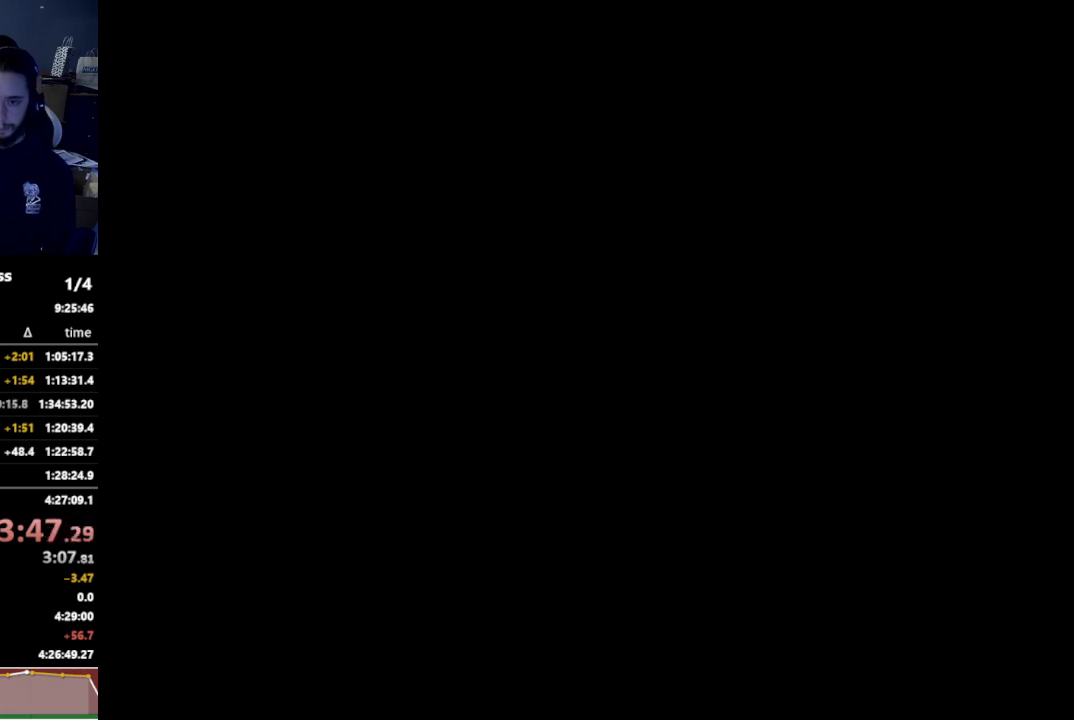
{"buttons": [], "left_stick": "up", "right_stick": "center", "events": [[133, "left_stick", "up"]]}
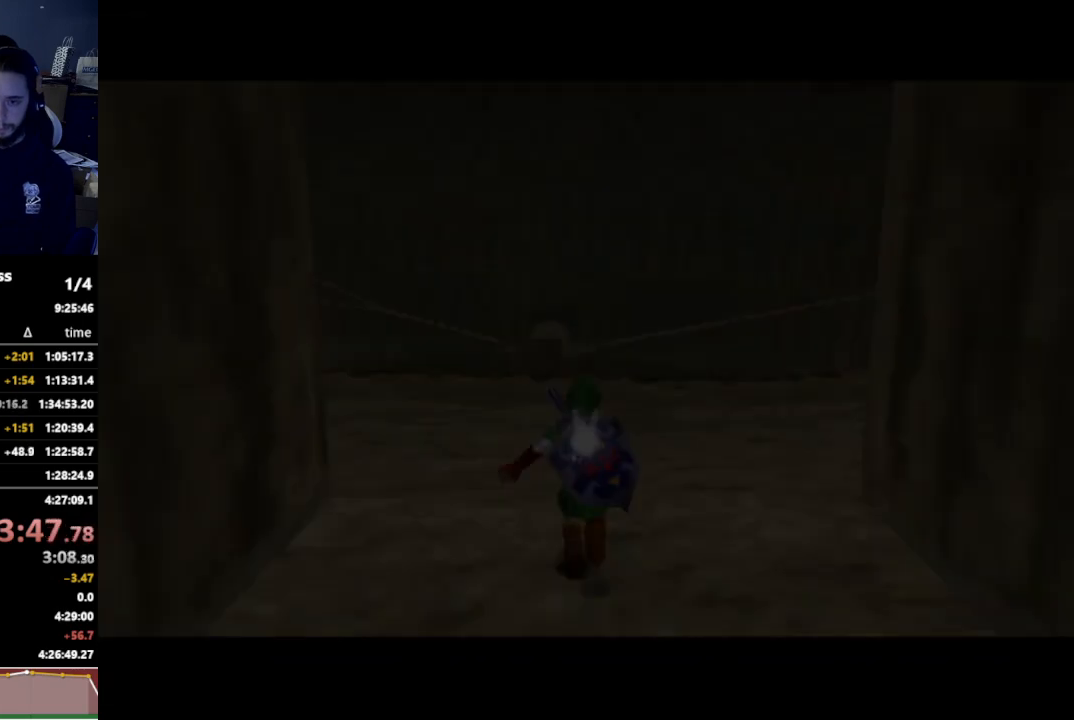
{"buttons": [], "left_stick": "up", "right_stick": "center", "events": []}
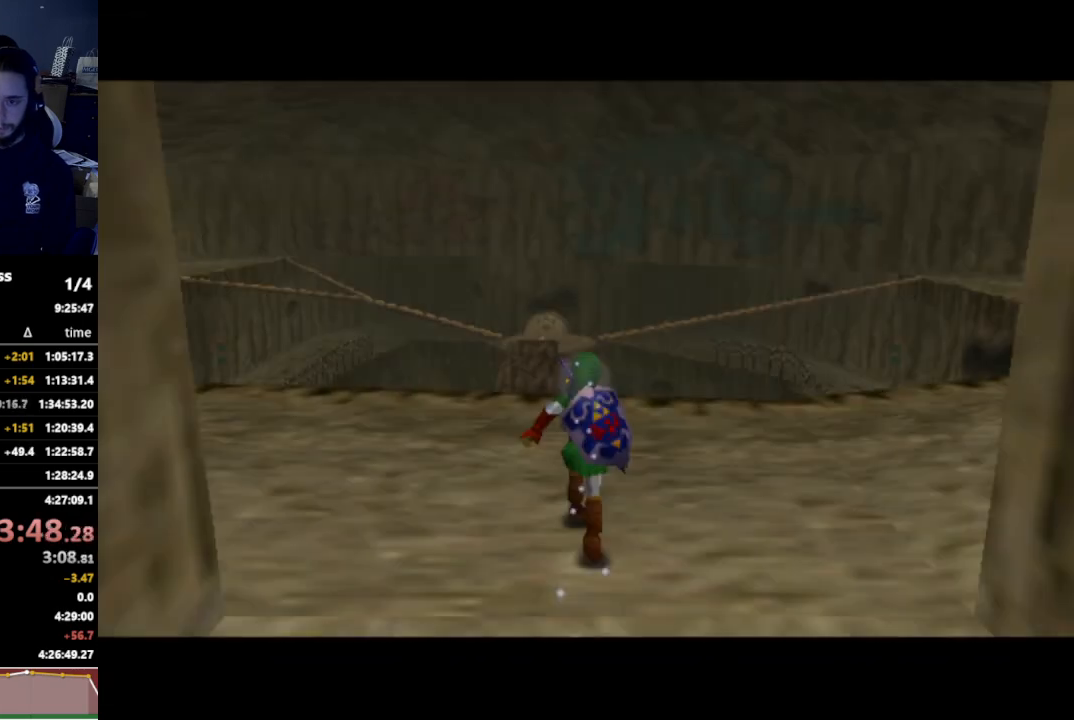
{"buttons": [], "left_stick": "up", "right_stick": "center", "events": [[133, "A", "down"], [300, "A", "up"]]}
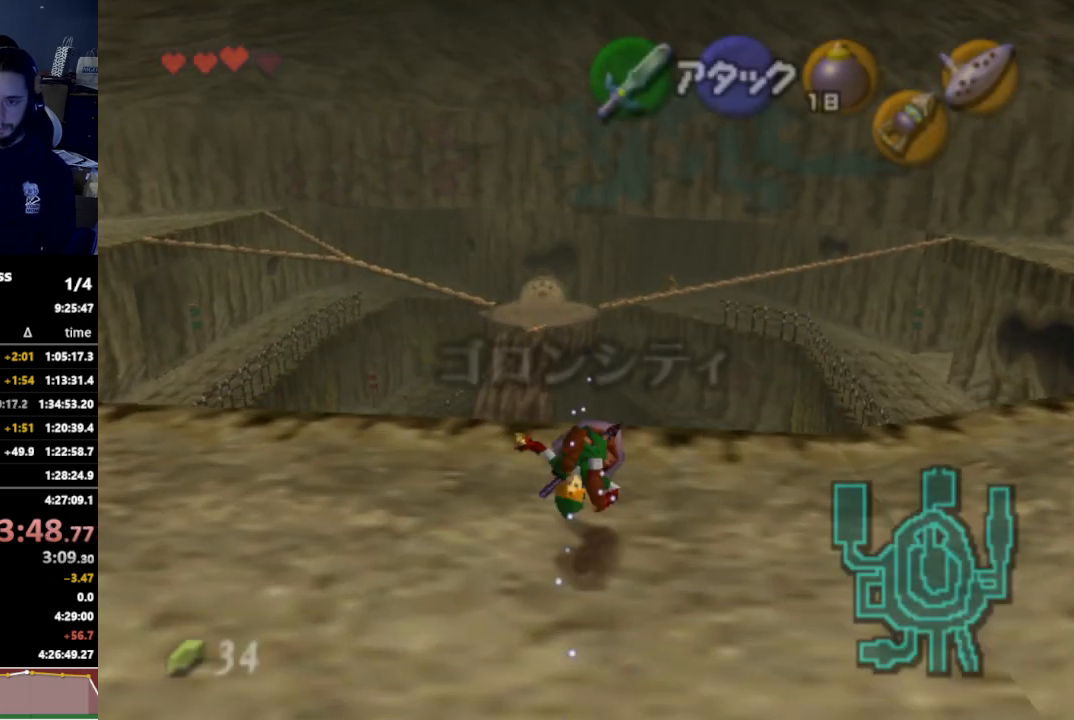
{"buttons": [], "left_stick": "up-right", "right_stick": "center", "events": [[33, "left_stick", "up-right"]]}
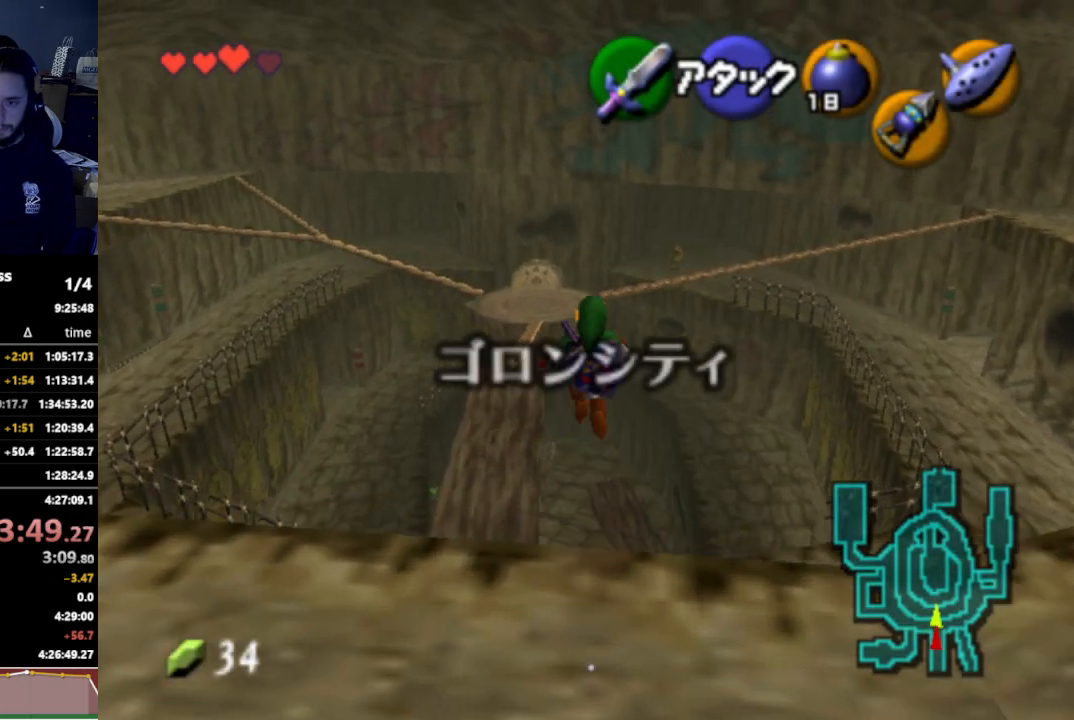
{"buttons": [], "left_stick": "up", "right_stick": "center", "events": [[67, "left_stick", "up"]]}
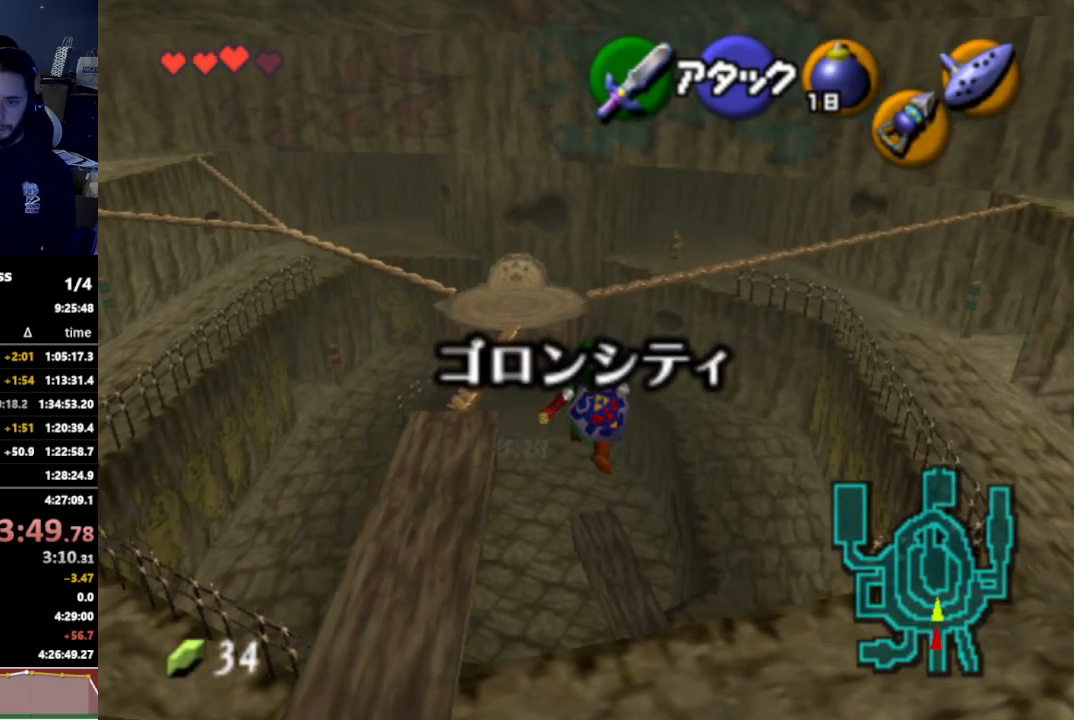
{"buttons": ["A"], "left_stick": "up", "right_stick": "center", "events": [[233, "A", "down"], [333, "A", "up"], [433, "A", "down"]]}
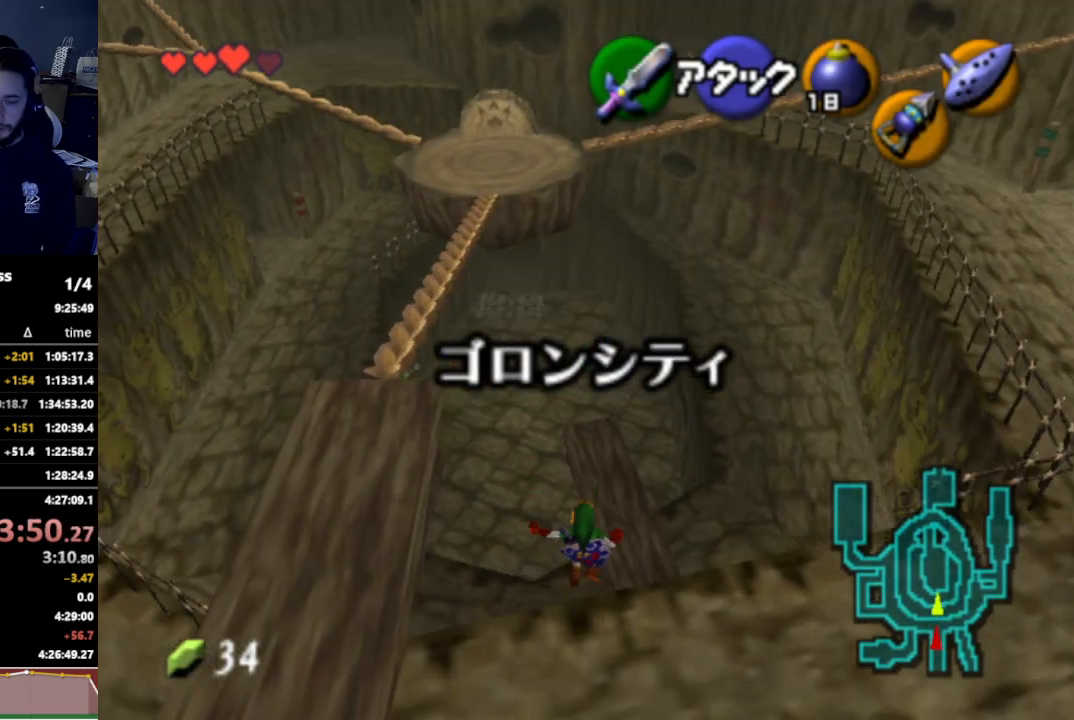
{"buttons": [], "left_stick": "up-left", "right_stick": "center", "events": [[33, "A", "up"], [167, "left_stick", "up-left"]]}
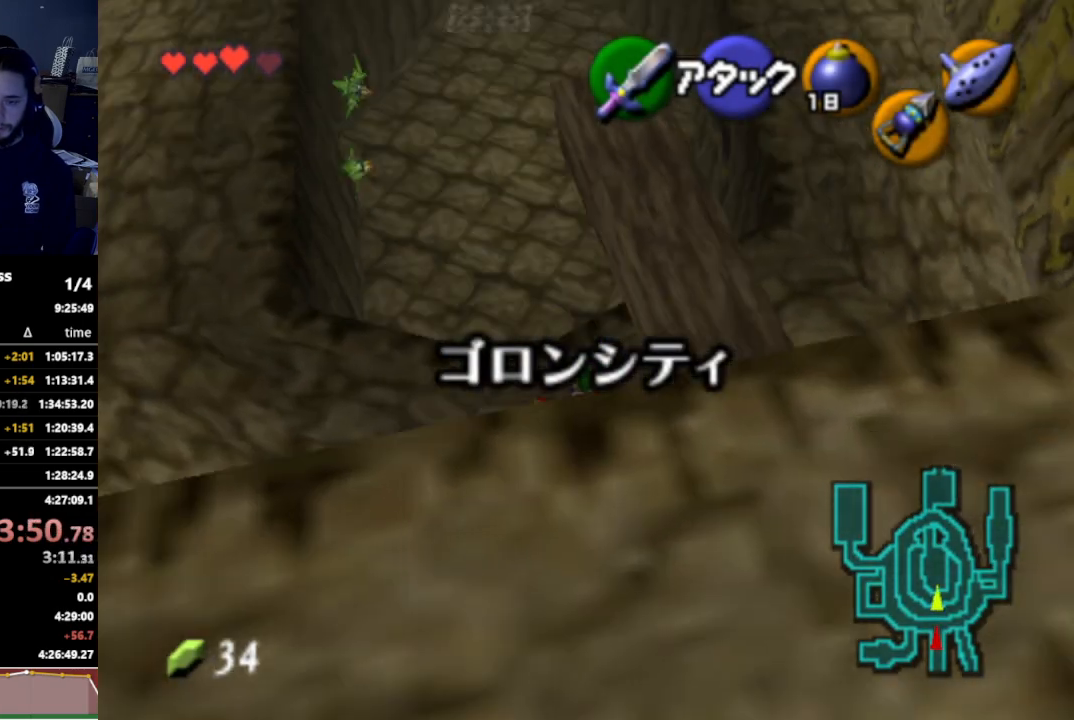
{"buttons": [], "left_stick": "up-left", "right_stick": "center", "events": []}
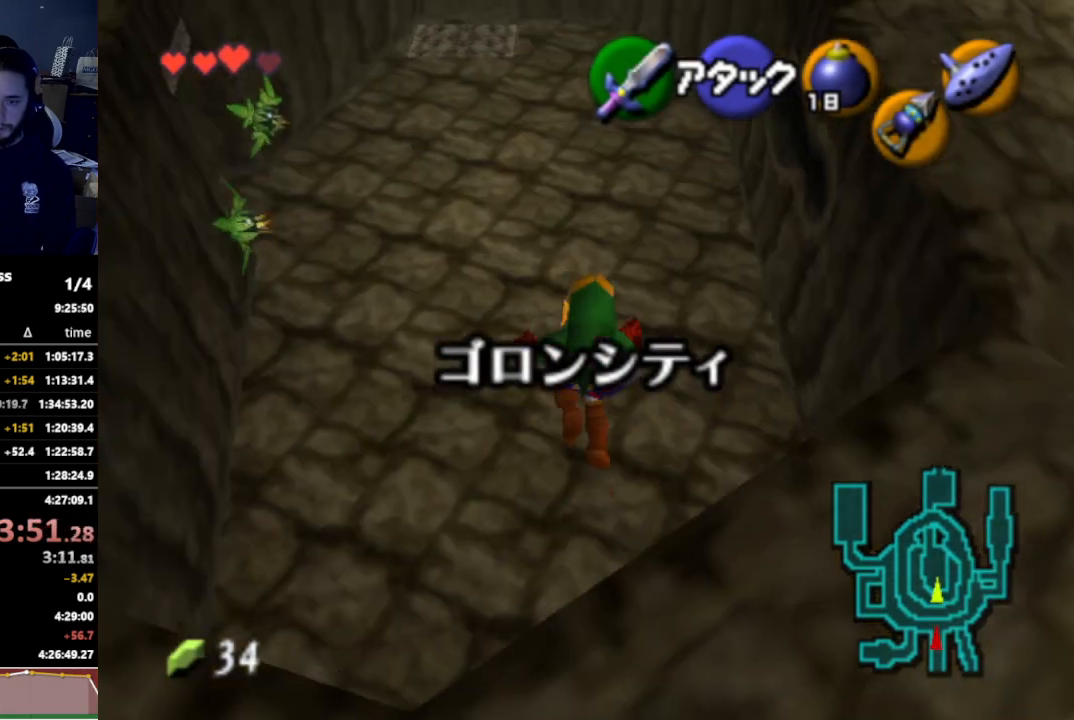
{"buttons": [], "left_stick": "up-left", "right_stick": "center", "events": []}
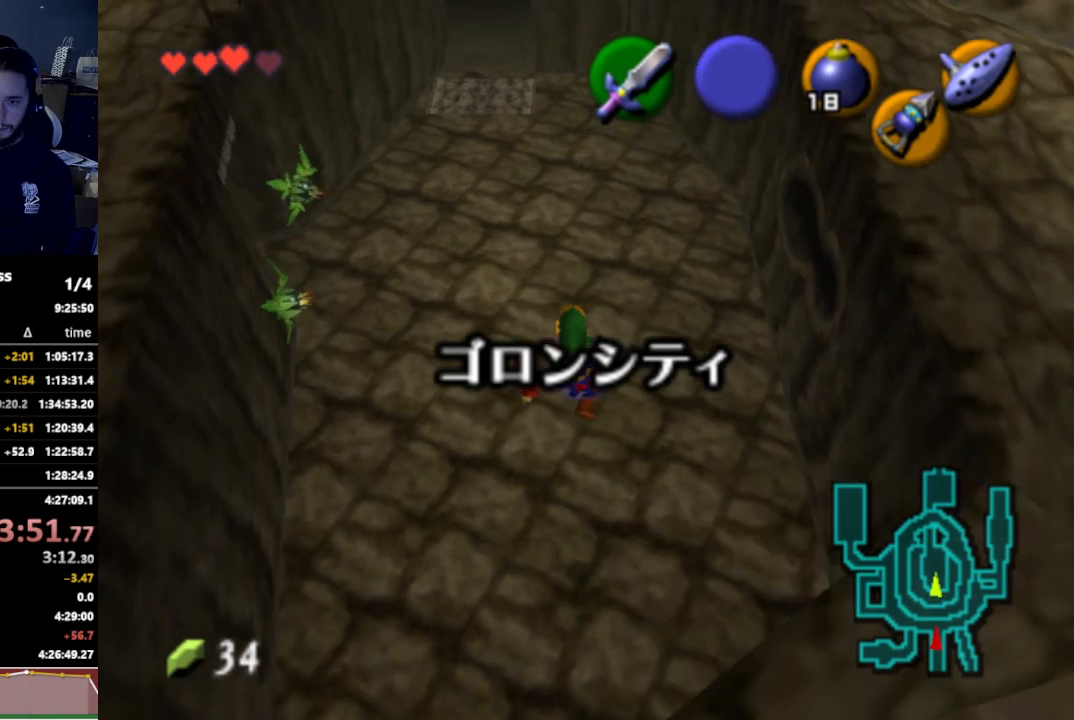
{"buttons": [], "left_stick": "up-left", "right_stick": "center", "events": [[400, "A", "down"], [500, "A", "up"]]}
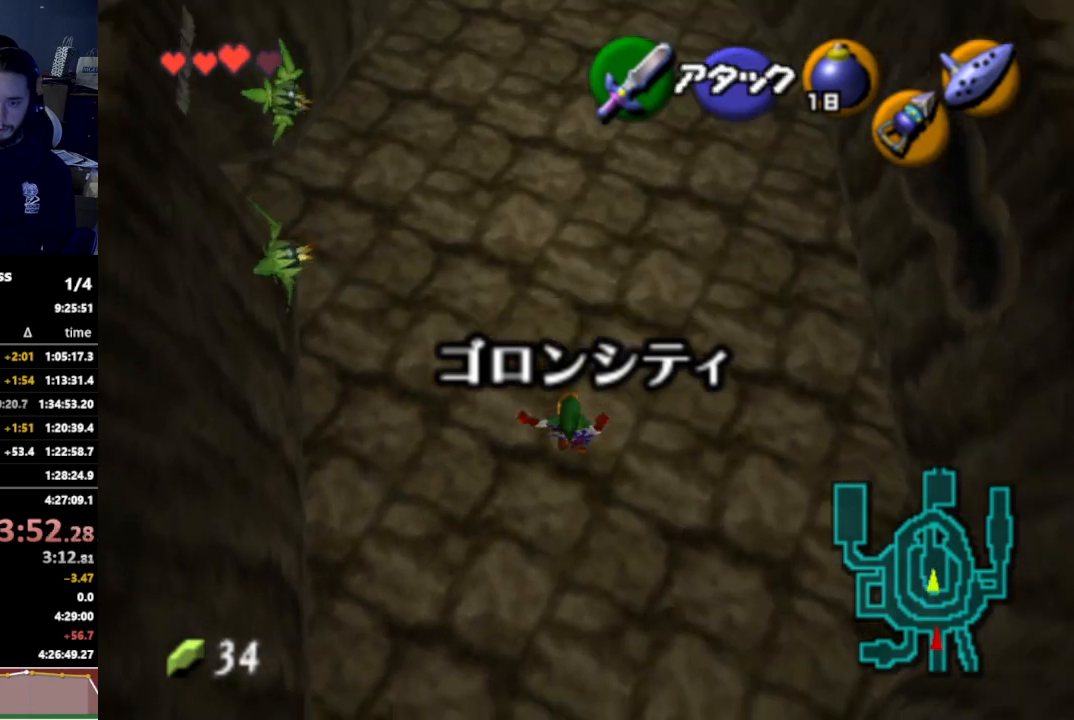
{"buttons": ["L1"], "left_stick": "up", "right_stick": "center", "events": [[100, "L1", "down"], [133, "left_stick", "up"]]}
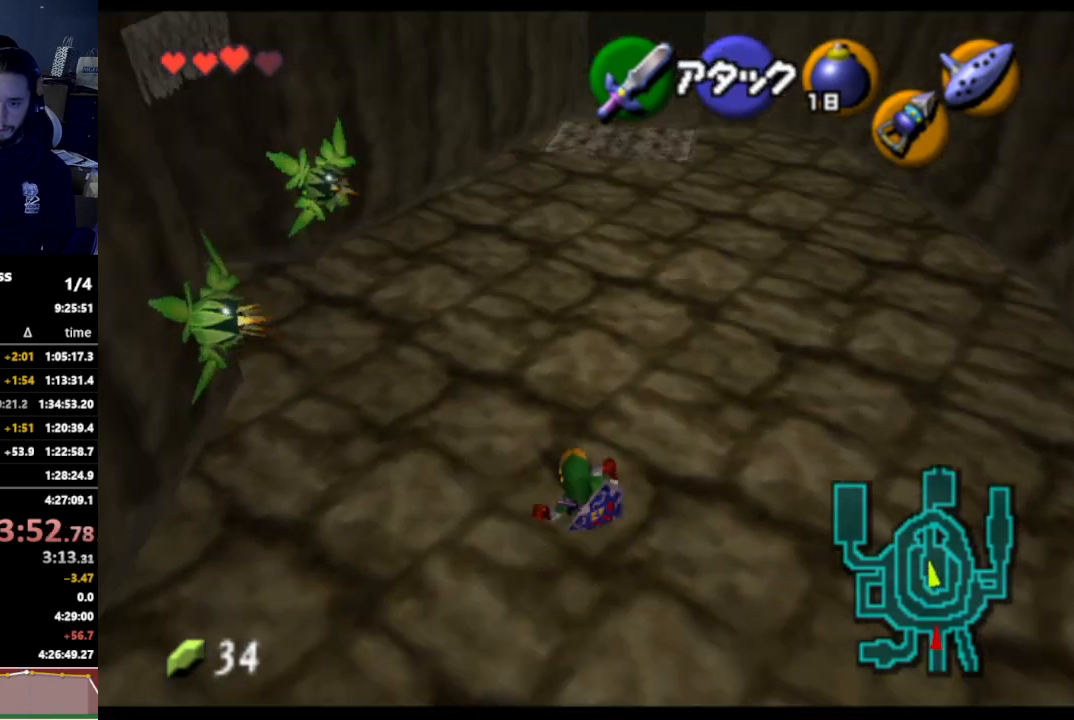
{"buttons": ["L1"], "left_stick": "up", "right_stick": "center", "events": [[267, "A", "down"], [400, "A", "up"]]}
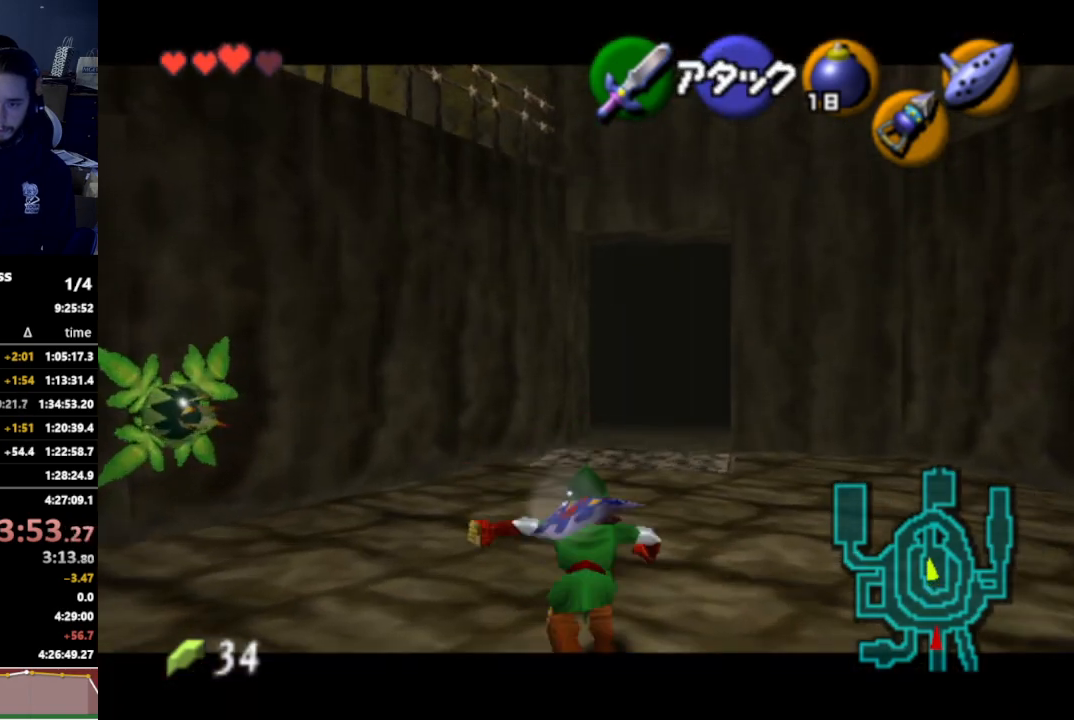
{"buttons": ["L1"], "left_stick": "up", "right_stick": "center", "events": []}
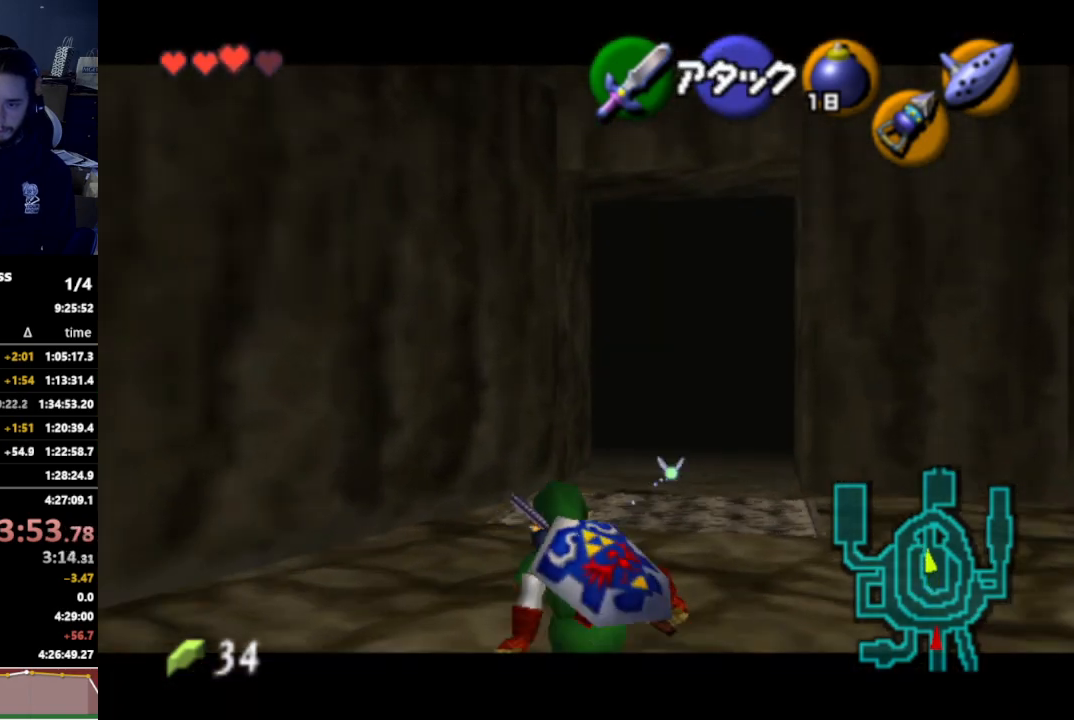
{"buttons": ["L1"], "left_stick": "up", "right_stick": "center", "events": [[100, "A", "down"], [233, "A", "up"]]}
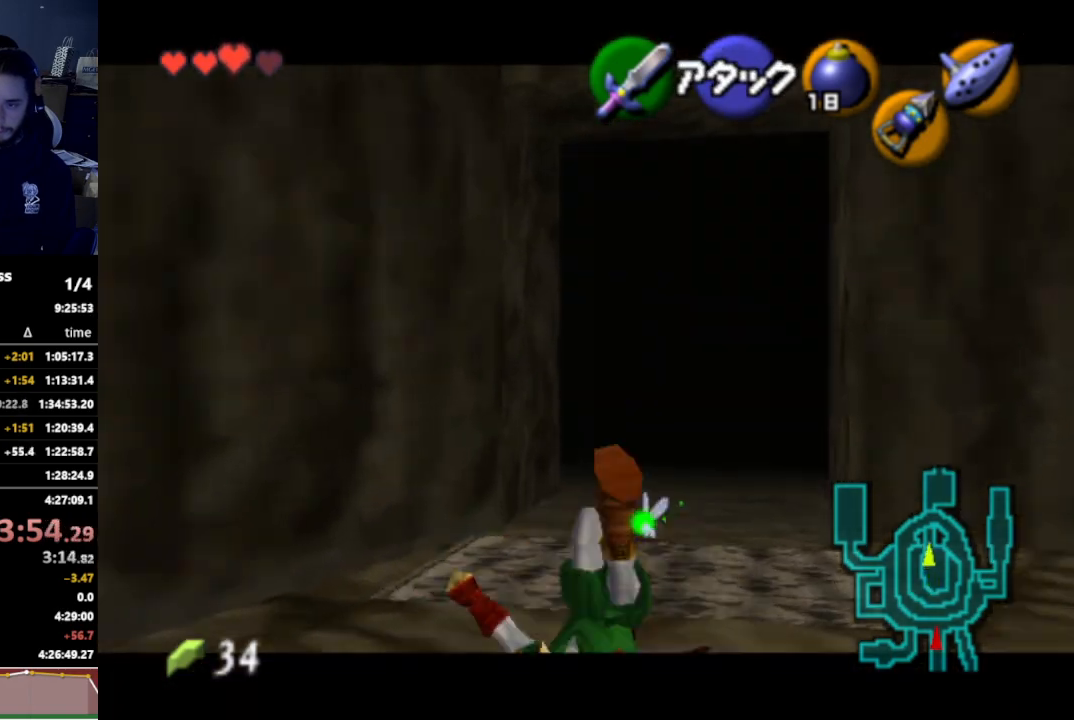
{"buttons": ["L1"], "left_stick": "up", "right_stick": "center", "events": []}
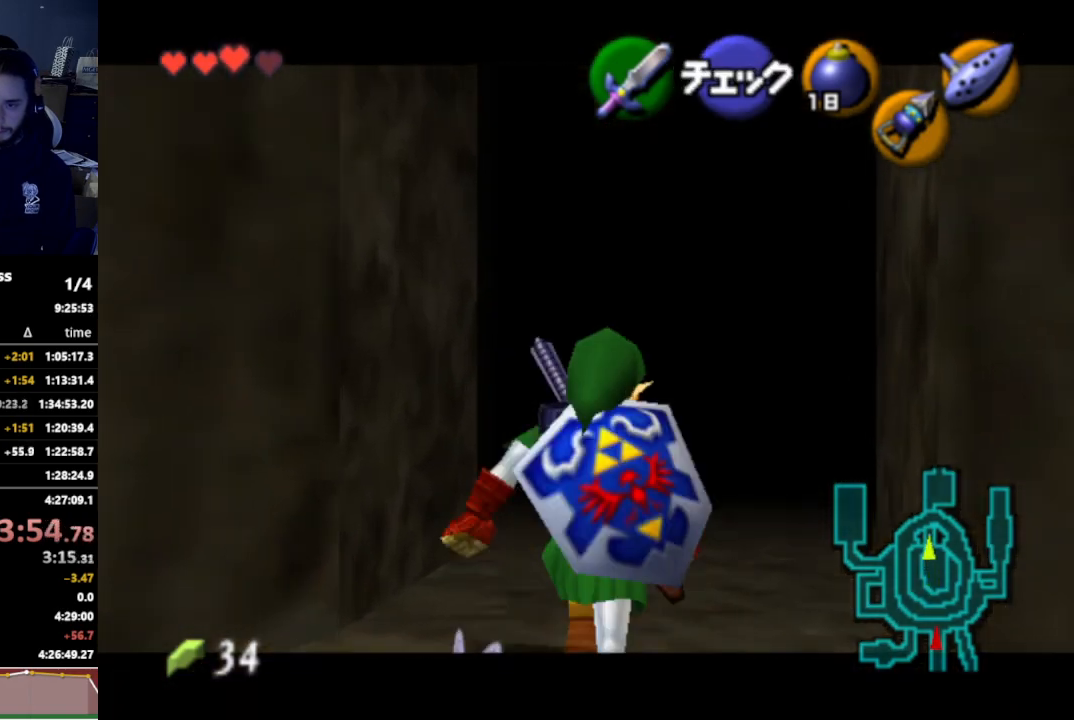
{"buttons": ["L1"], "left_stick": "up", "right_stick": "center", "events": [[233, "A", "down"], [367, "A", "up"]]}
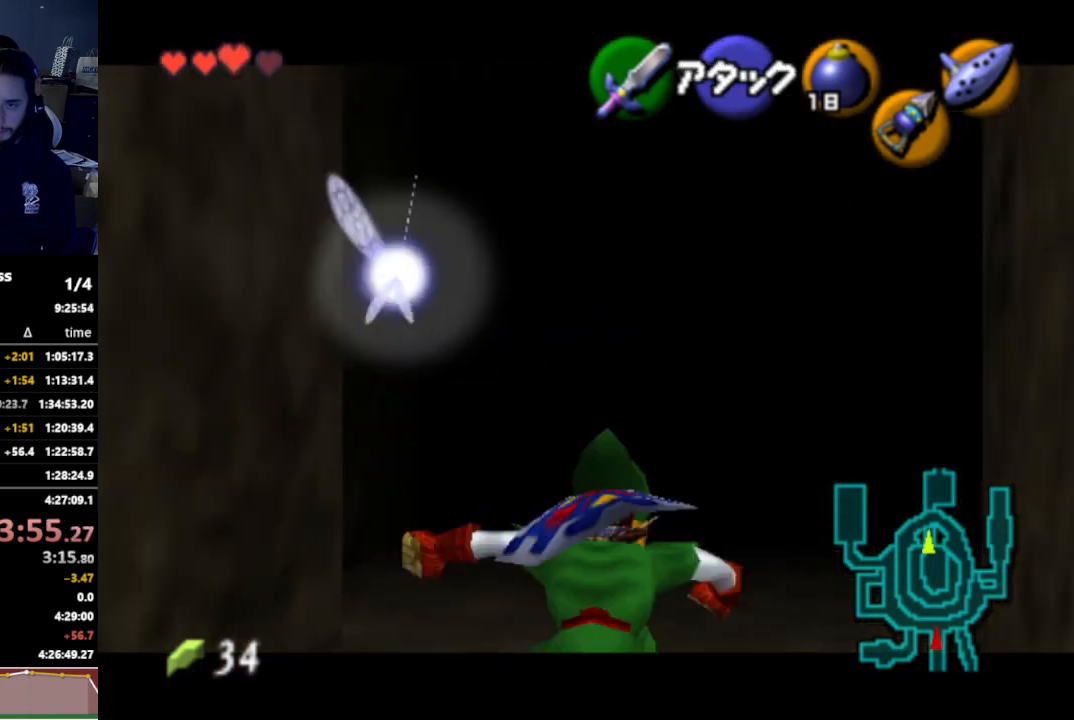
{"buttons": ["L1"], "left_stick": "up", "right_stick": "center", "events": [[100, "START", "down"], [267, "START", "up"]]}
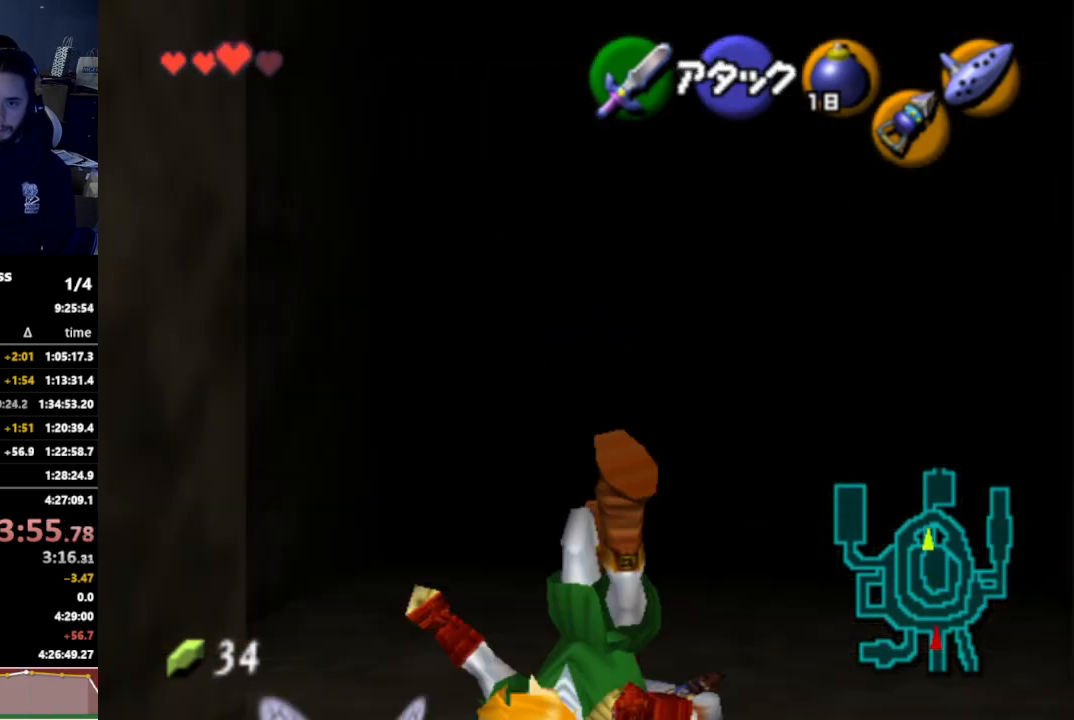
{"buttons": [], "left_stick": "center", "right_stick": "center", "events": [[100, "L1", "up"], [100, "left_stick", "center"]]}
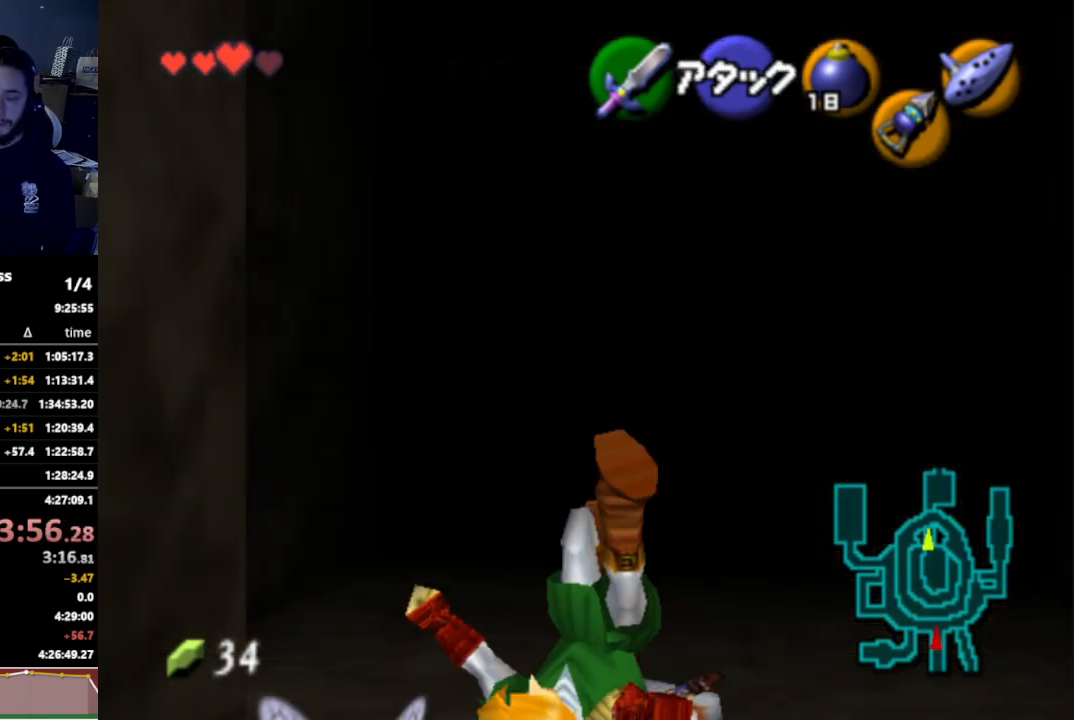
{"buttons": [], "left_stick": "center", "right_stick": "center", "events": []}
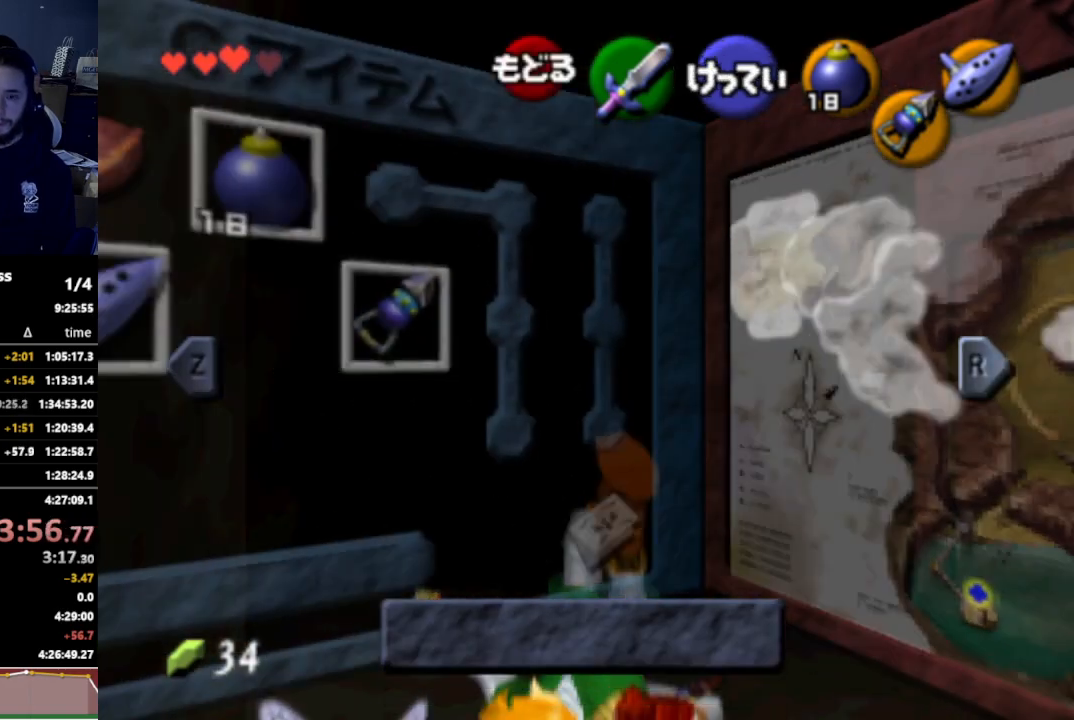
{"buttons": [], "left_stick": "center", "right_stick": "center", "events": [[233, "L1", "down"], [367, "L1", "up"]]}
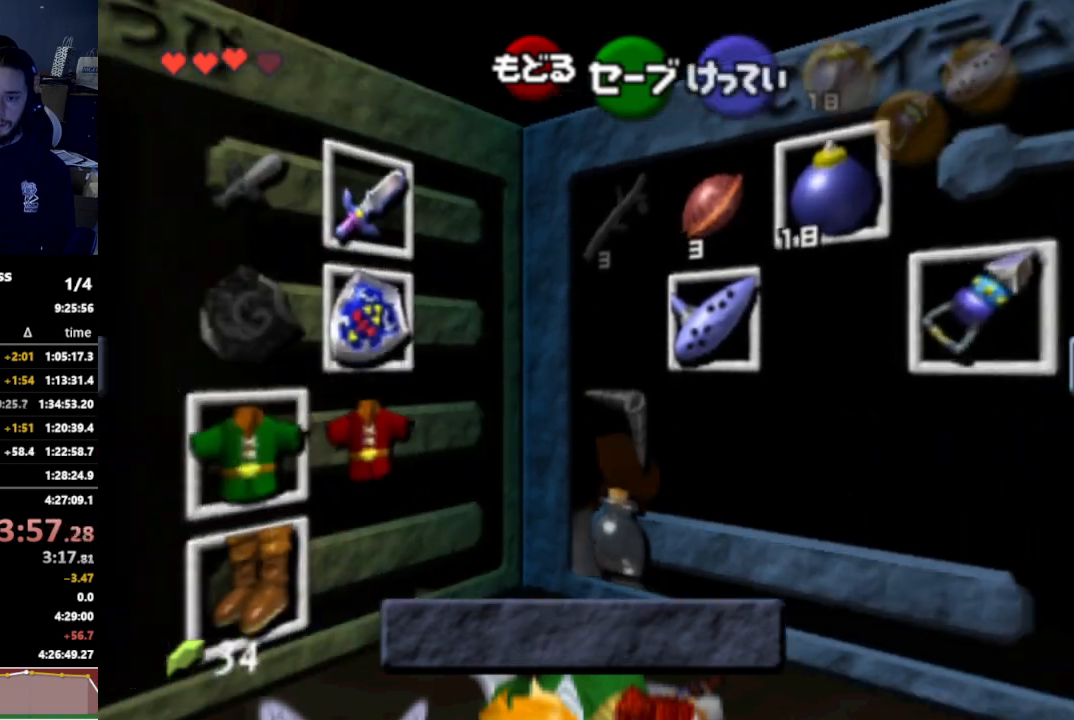
{"buttons": [], "left_stick": "down", "right_stick": "center", "events": [[300, "left_stick", "left"], [367, "left_stick", "center"], [500, "left_stick", "down"]]}